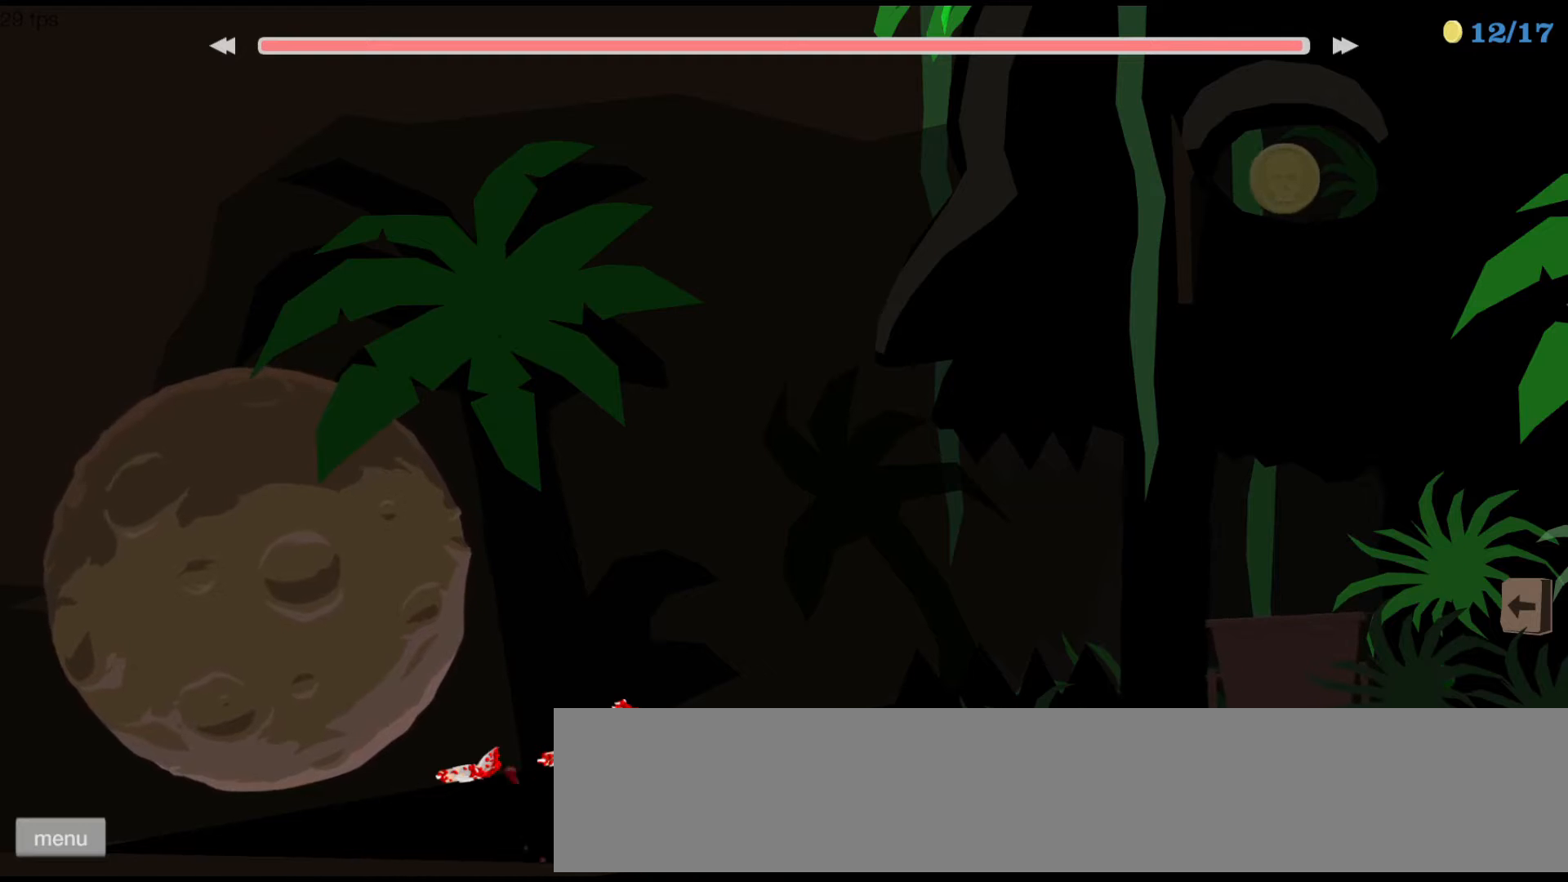
Gameplay with keyboard; each line is a JSON object with the keys held at the frame after it. "events" lists presses ("down") and releases ("up") of "ctrl", "down", "left", "right", "shift", "space", "up" and "z" between this image and that frame as [ms after this image, input, new state], when the widget could be followed in between. No other keys are recorded. Mouse input is not recorded.
{"keys": ["up"], "events": [[200, "up", "down"]]}
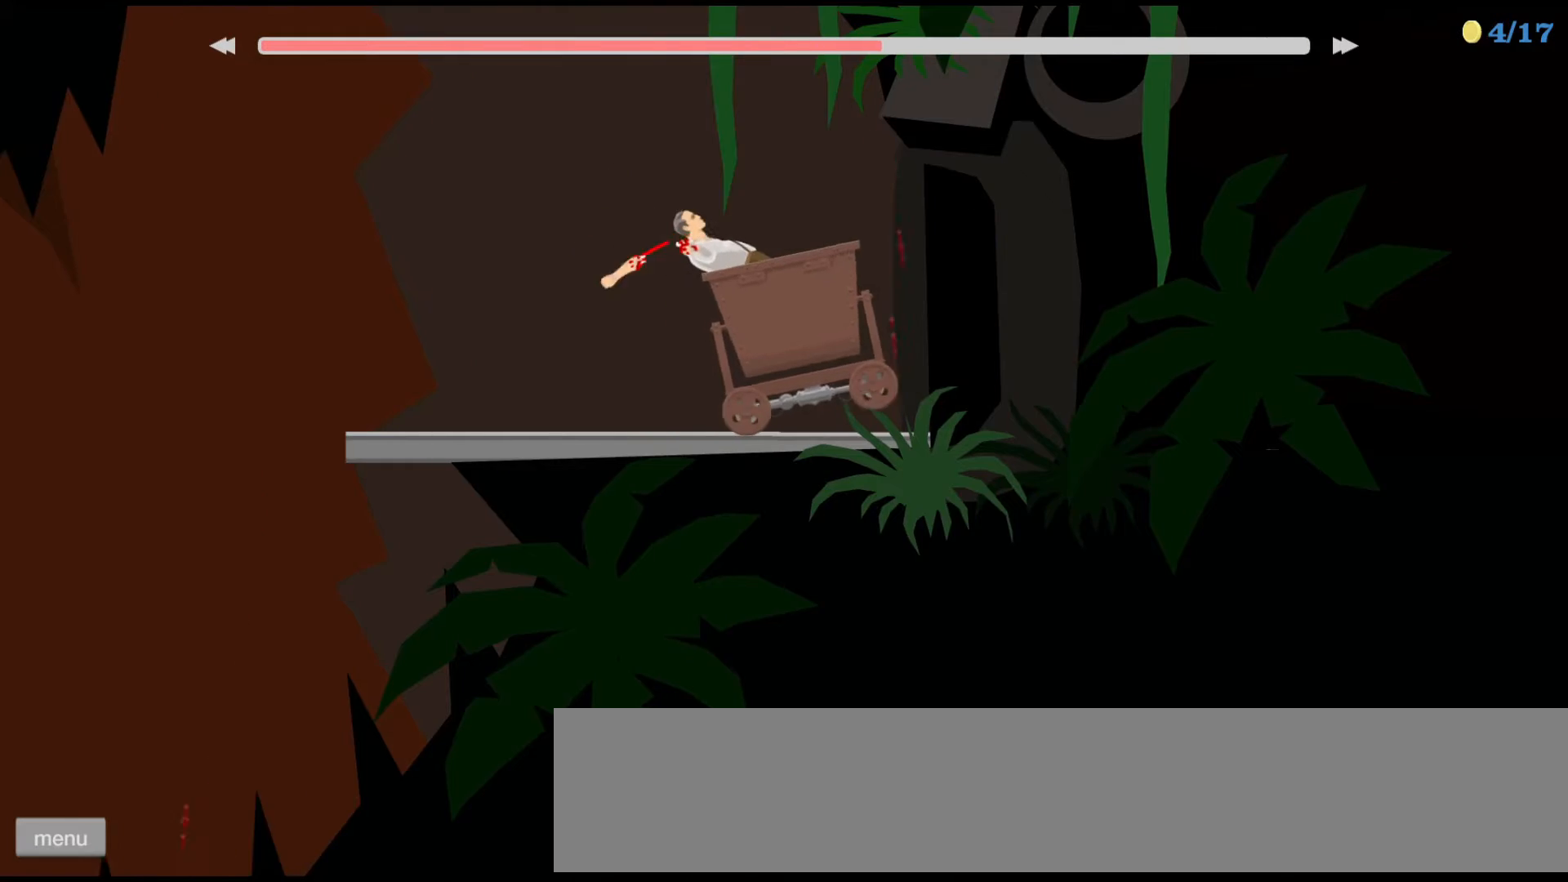
{"keys": ["up"], "events": [[33, "right", "down"], [67, "right", "up"]]}
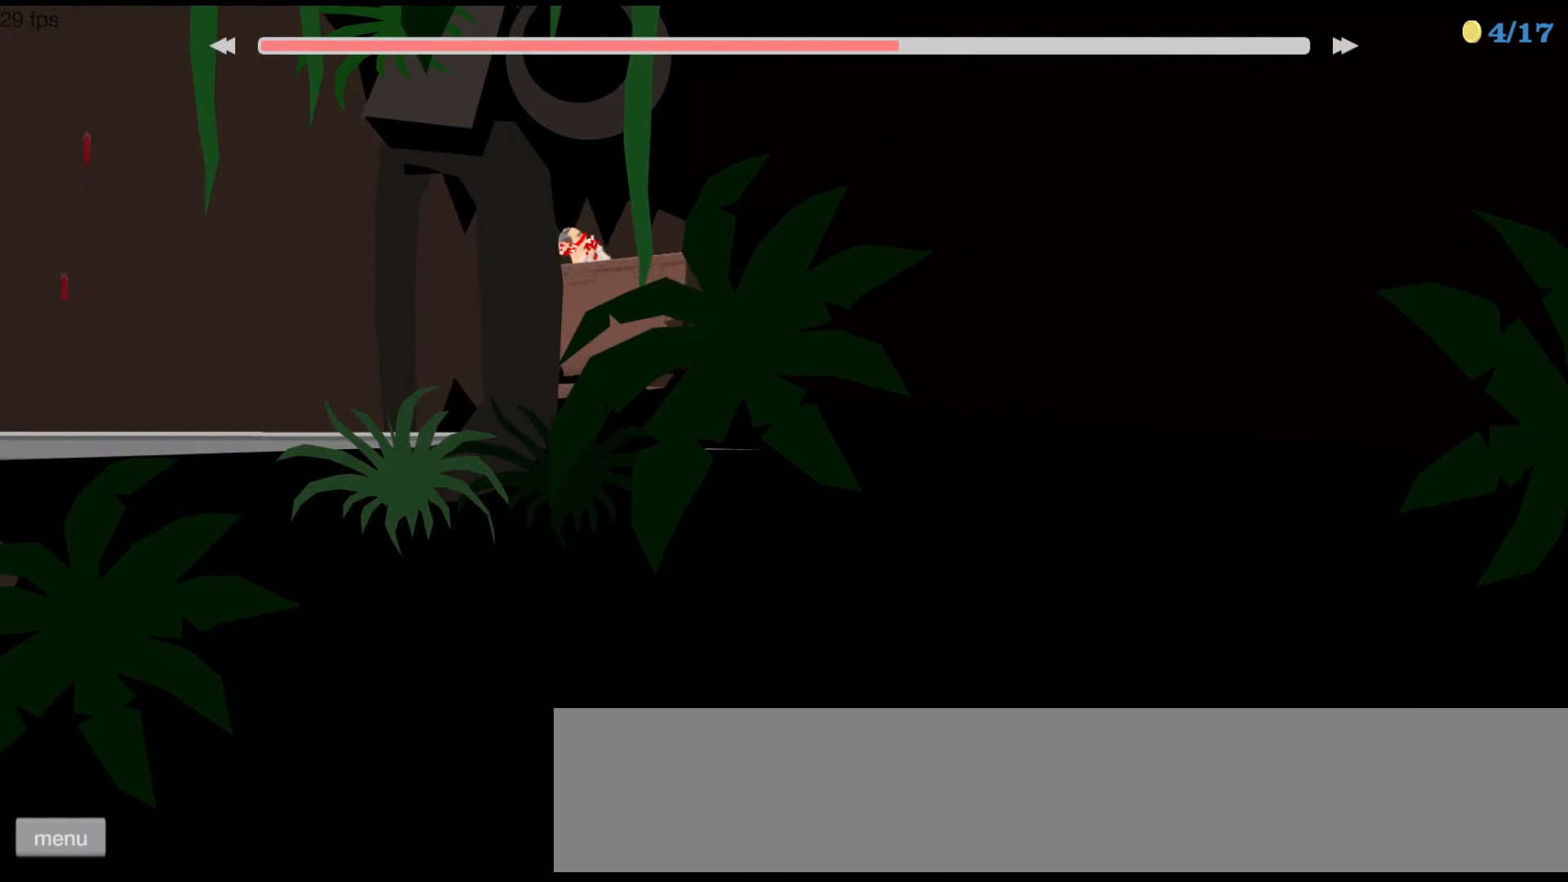
{"keys": ["up"], "events": []}
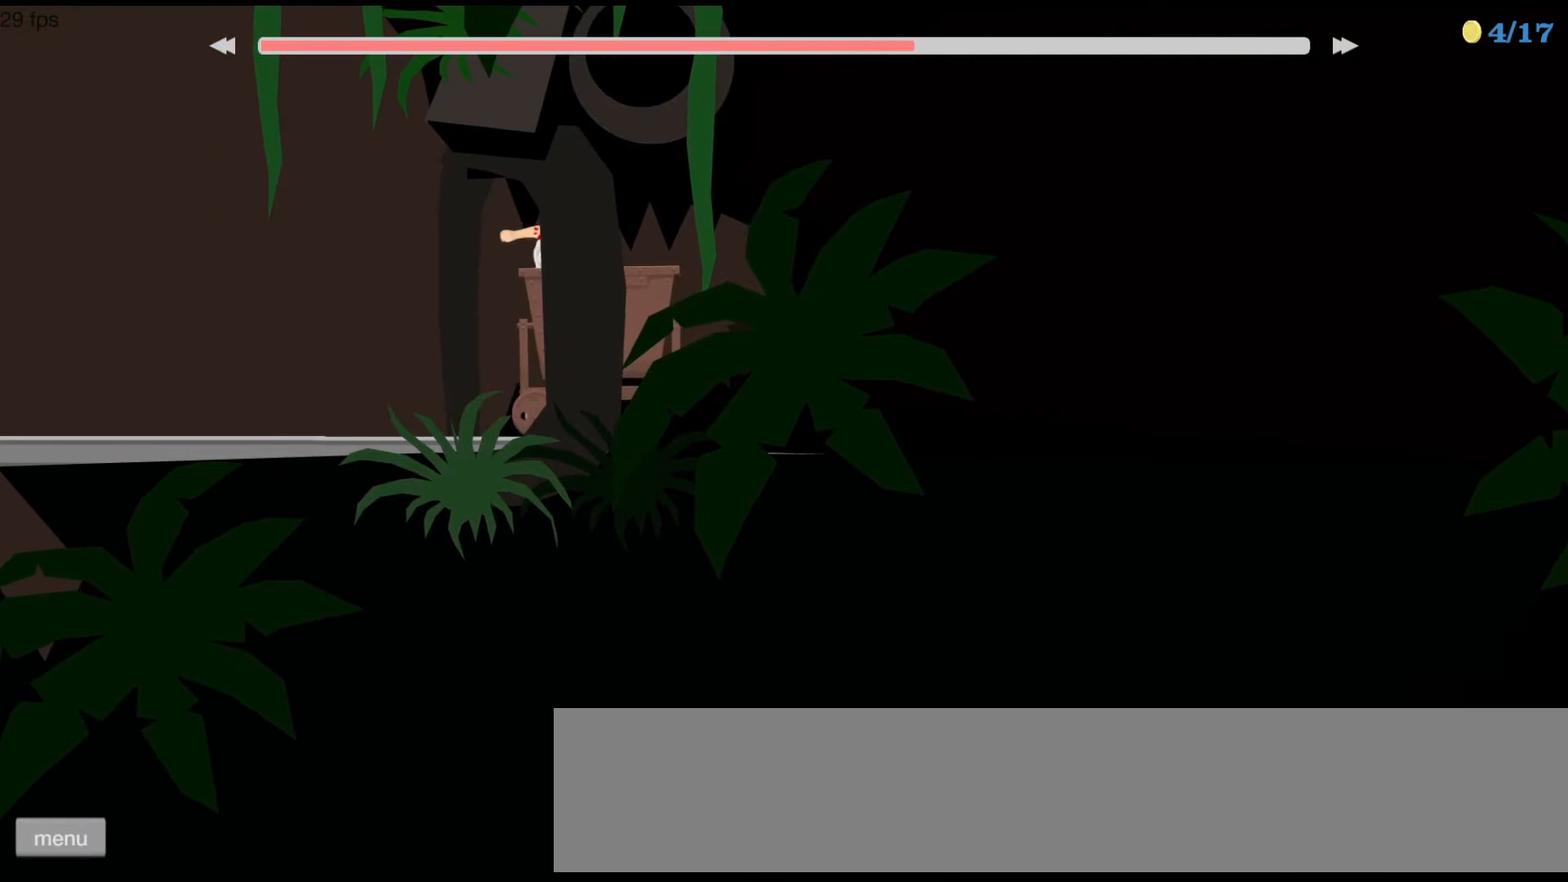
{"keys": [], "events": [[333, "up", "up"]]}
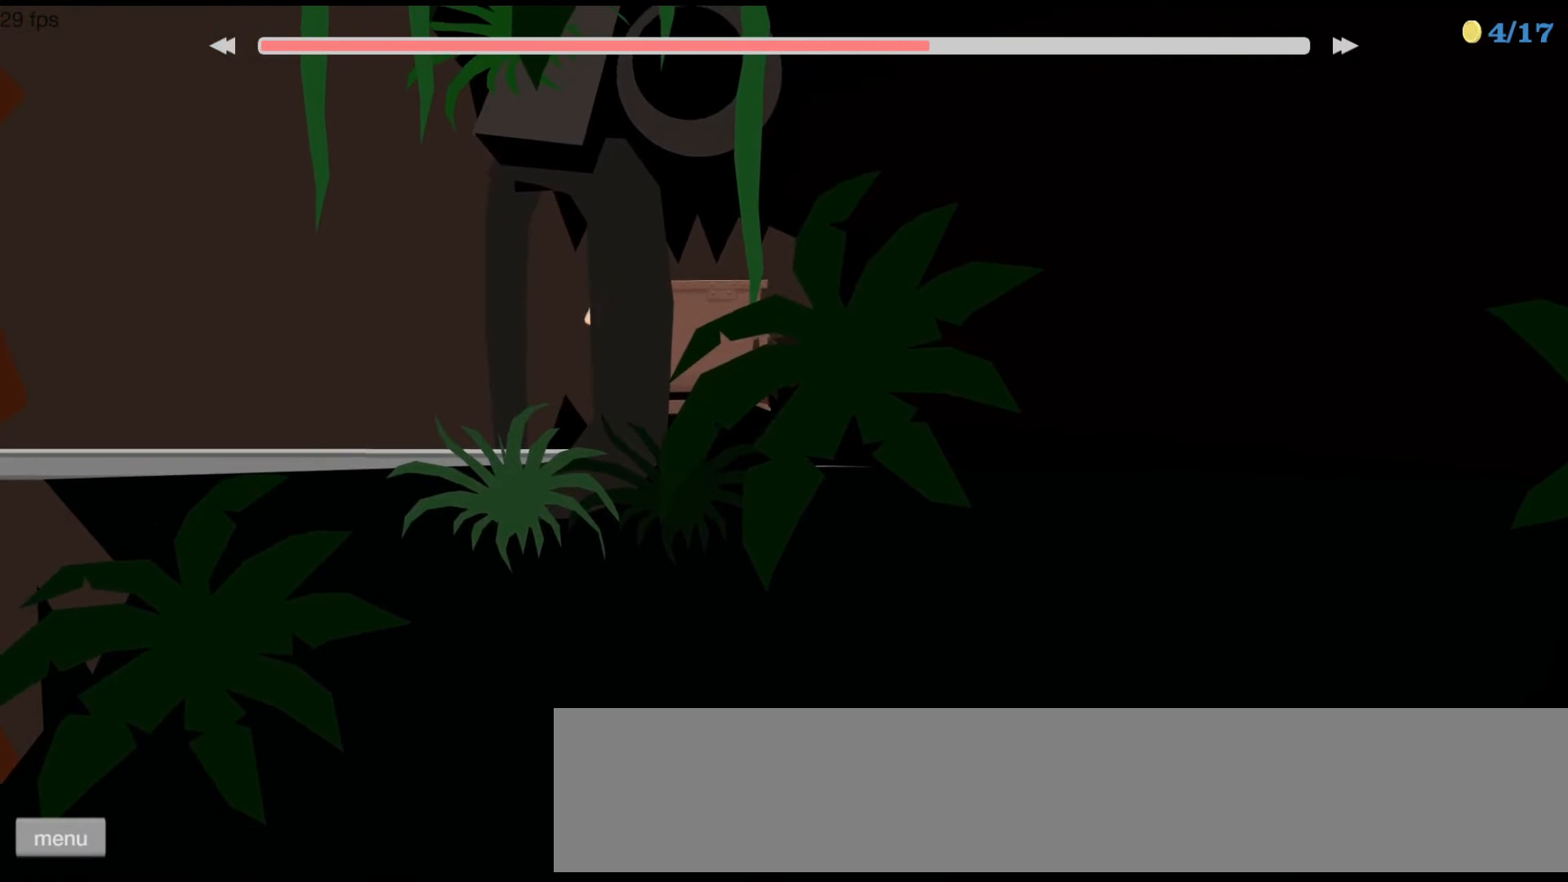
{"keys": ["up"], "events": [[67, "up", "down"]]}
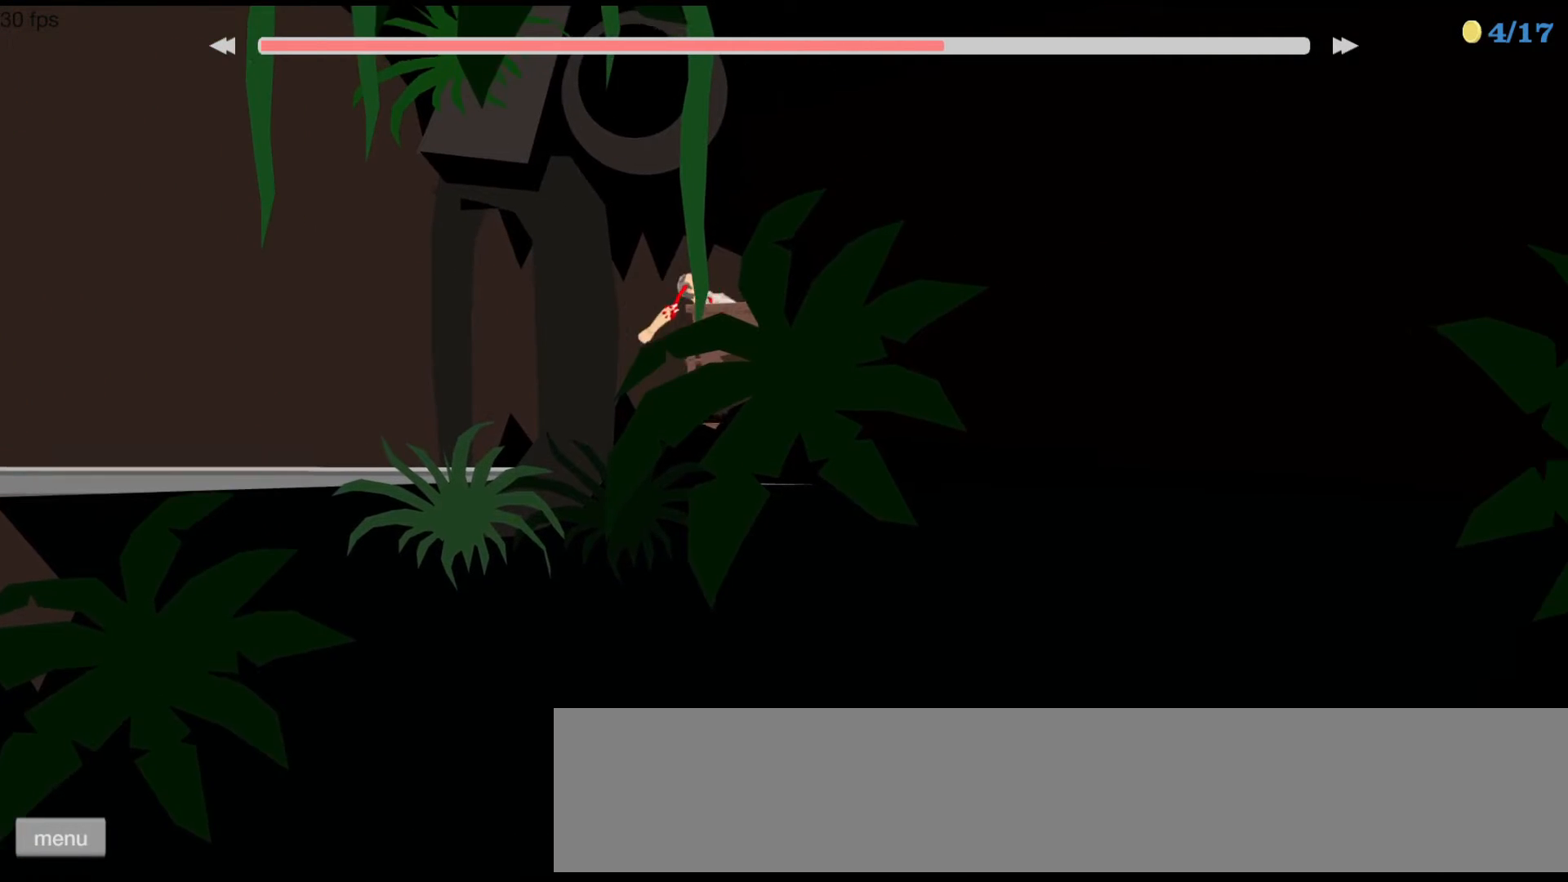
{"keys": ["up"], "events": []}
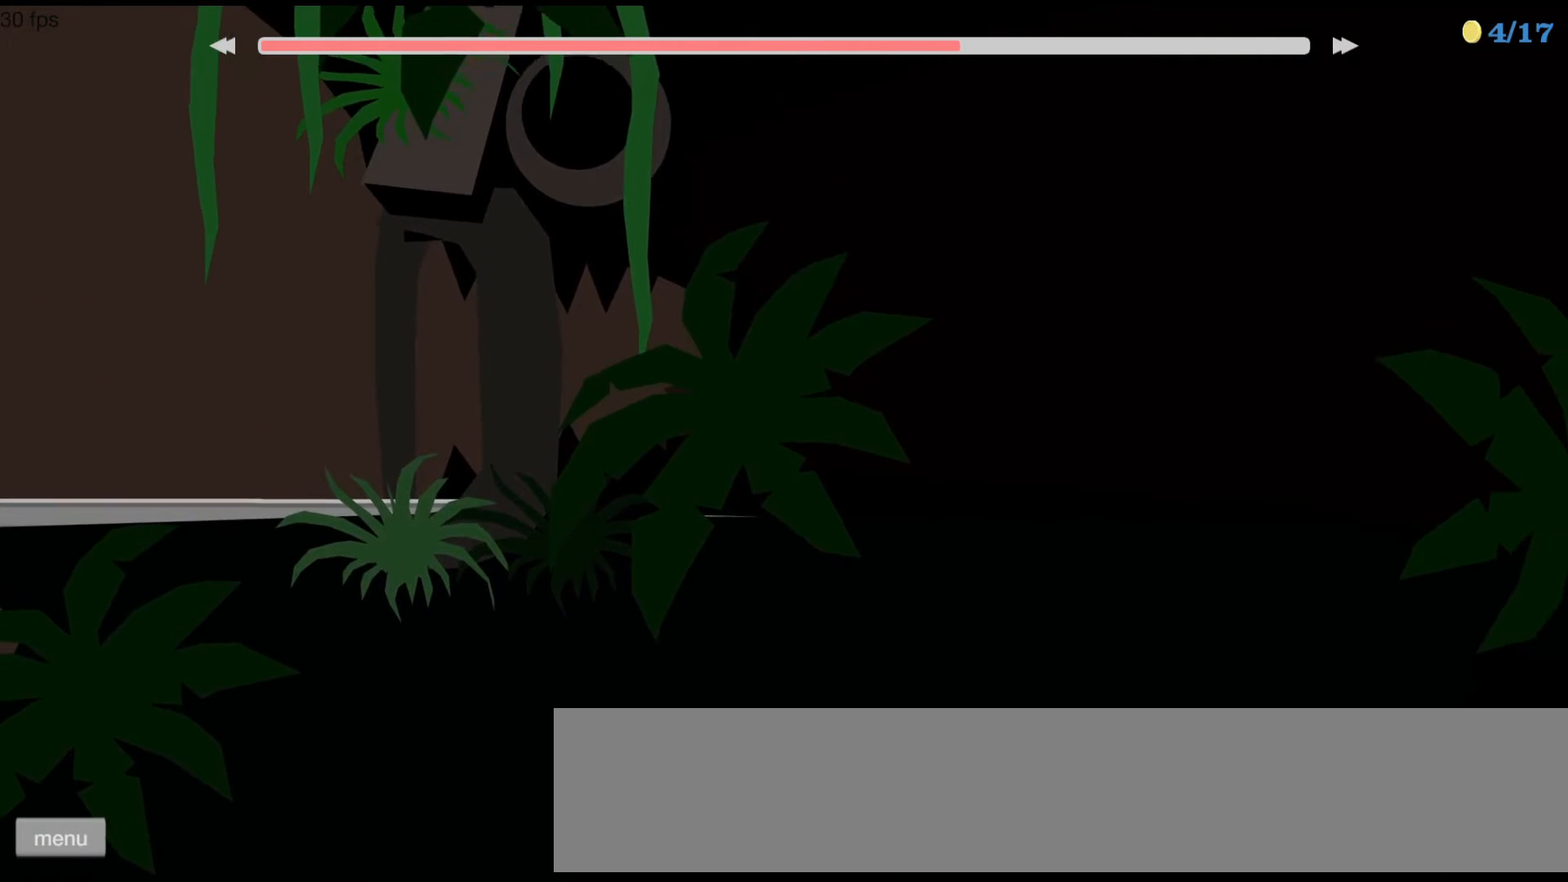
{"keys": ["up"], "events": []}
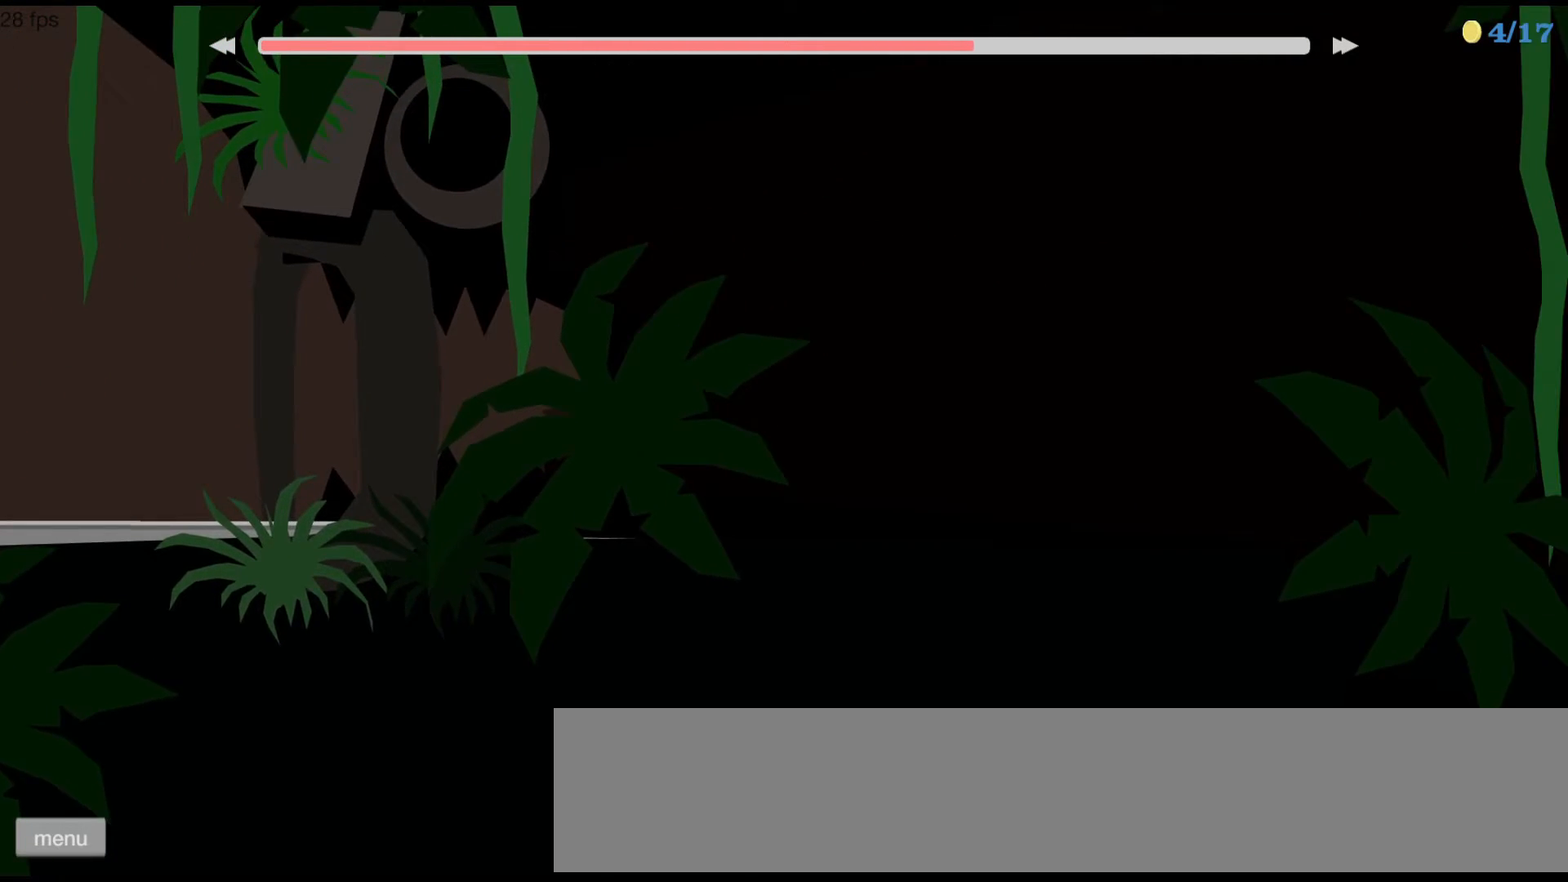
{"keys": ["up"], "events": []}
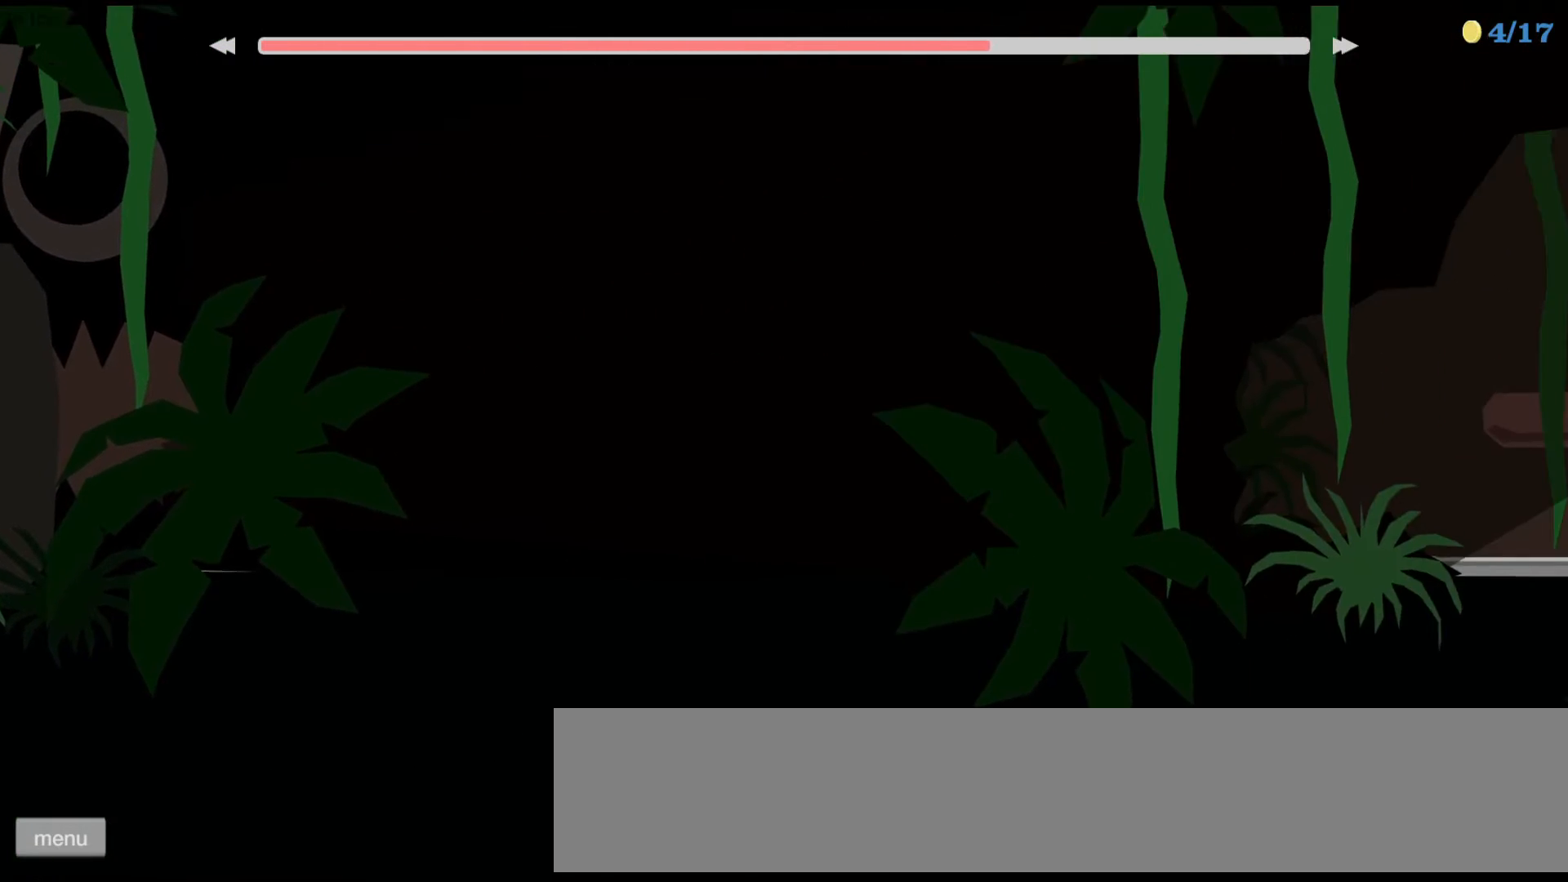
{"keys": ["up"], "events": []}
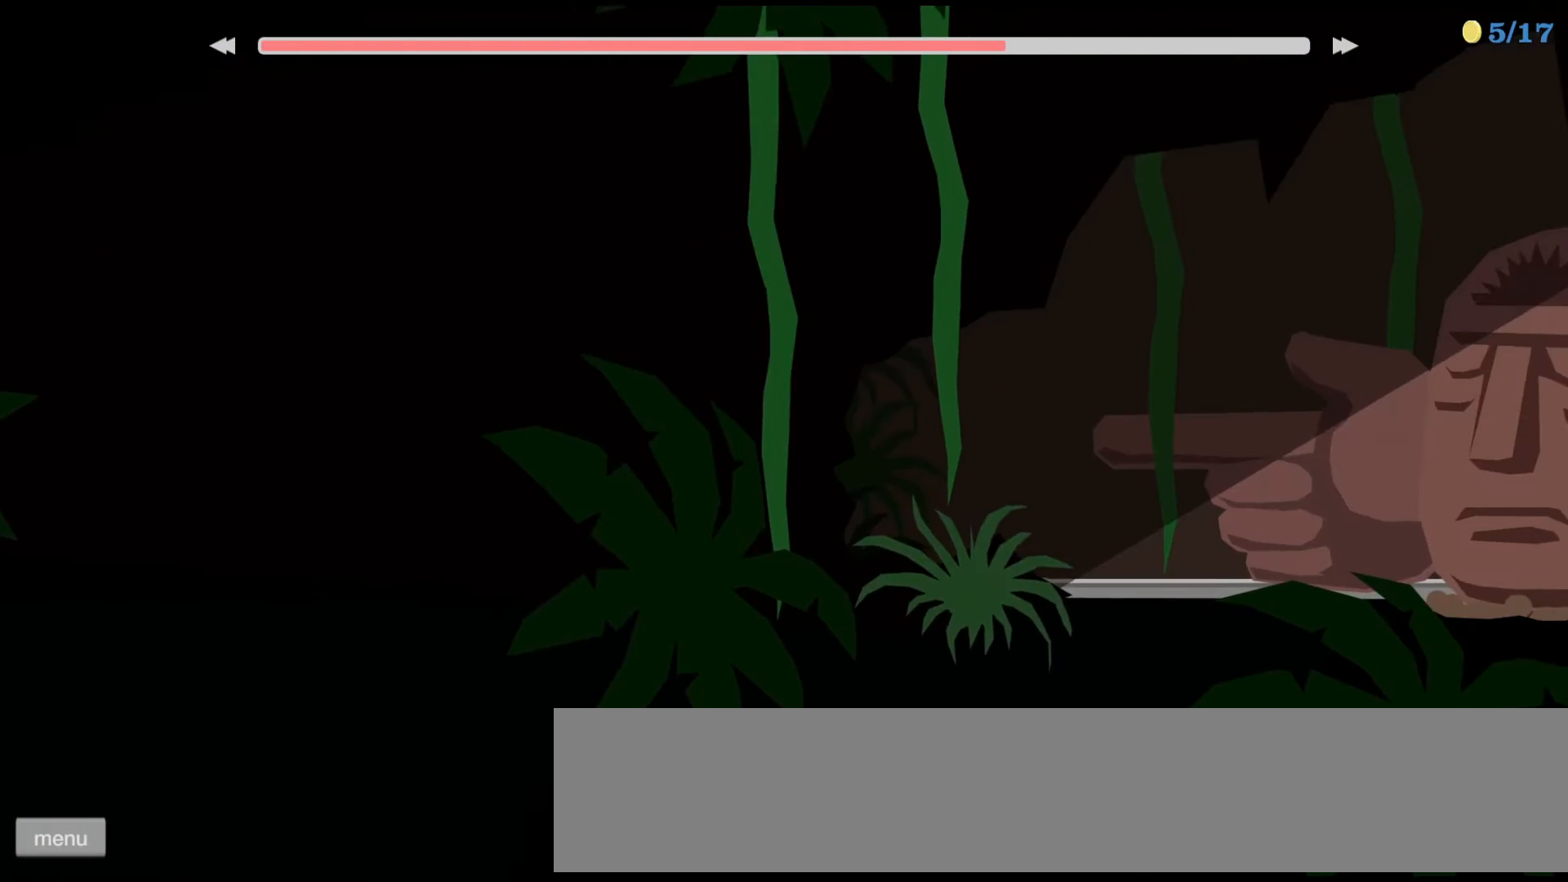
{"keys": ["up"], "events": []}
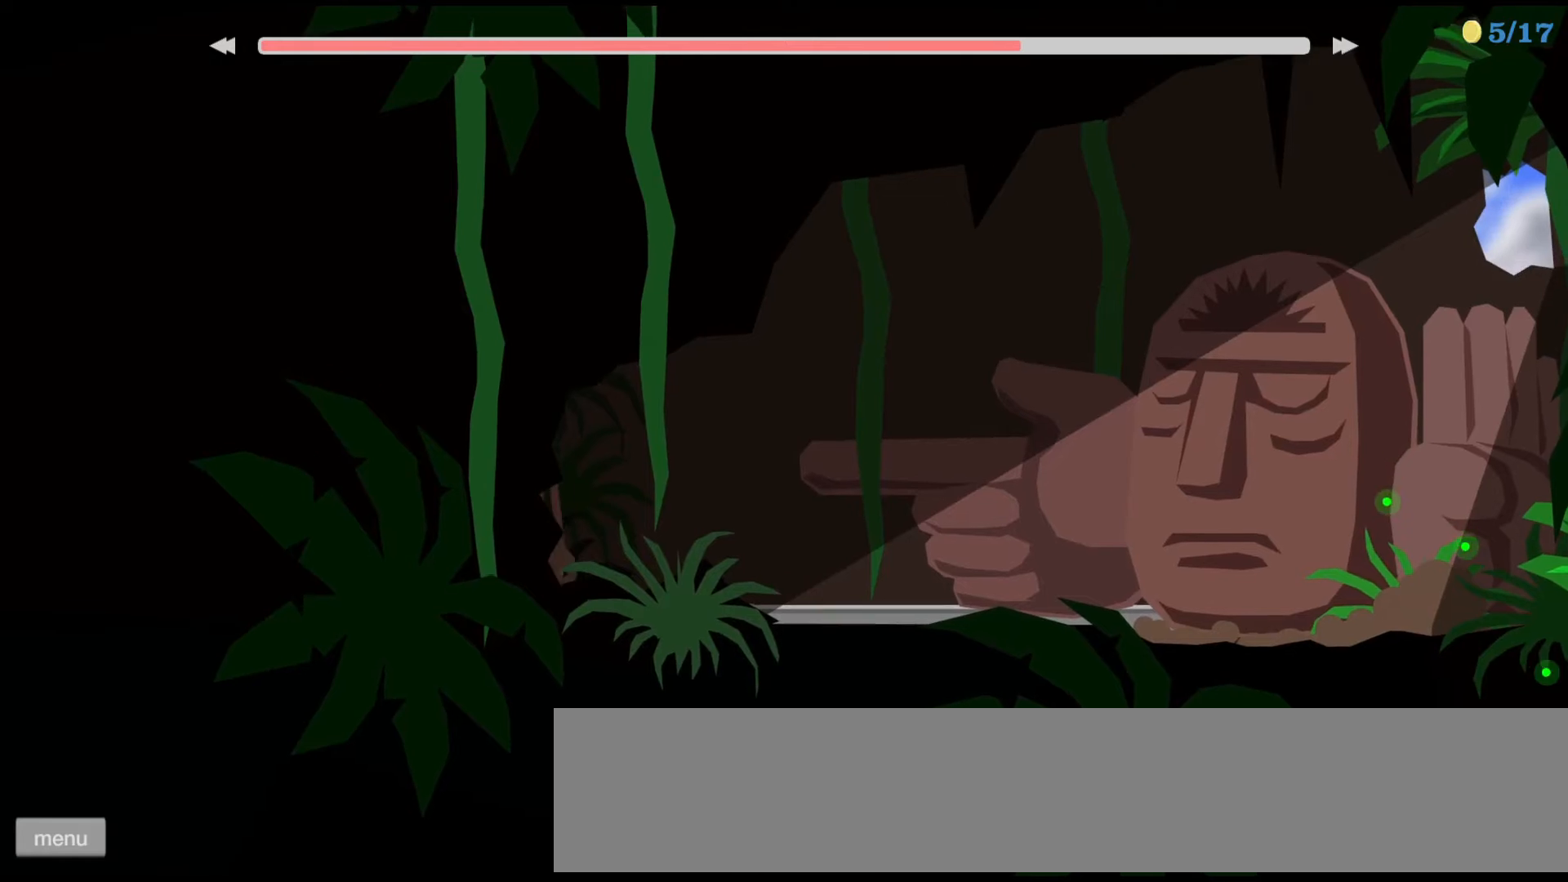
{"keys": ["up"], "events": []}
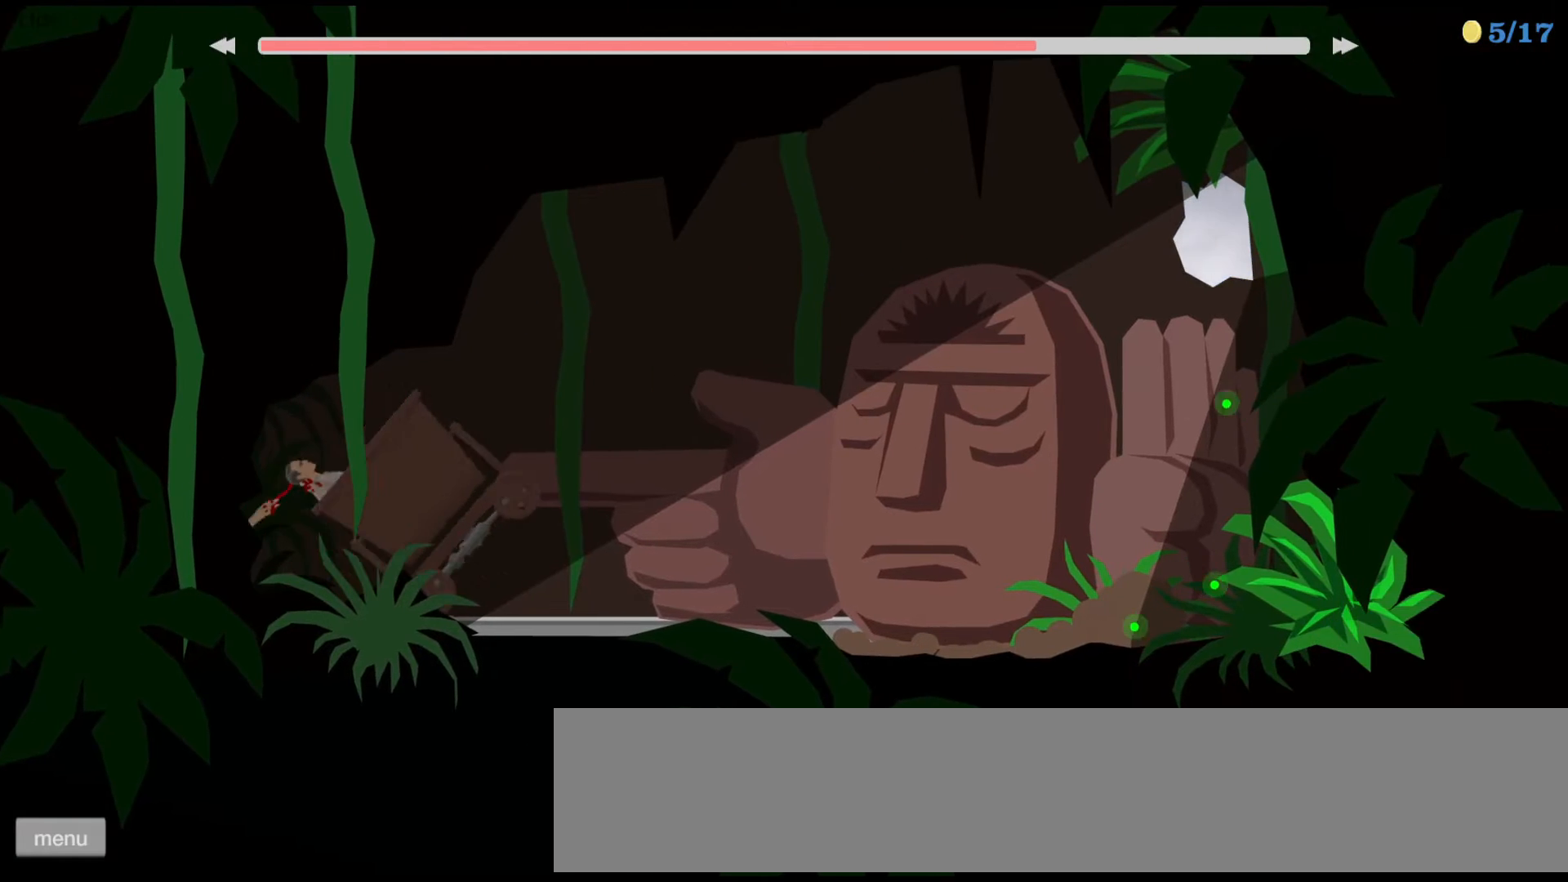
{"keys": ["right"], "events": [[333, "right", "down"], [333, "up", "up"]]}
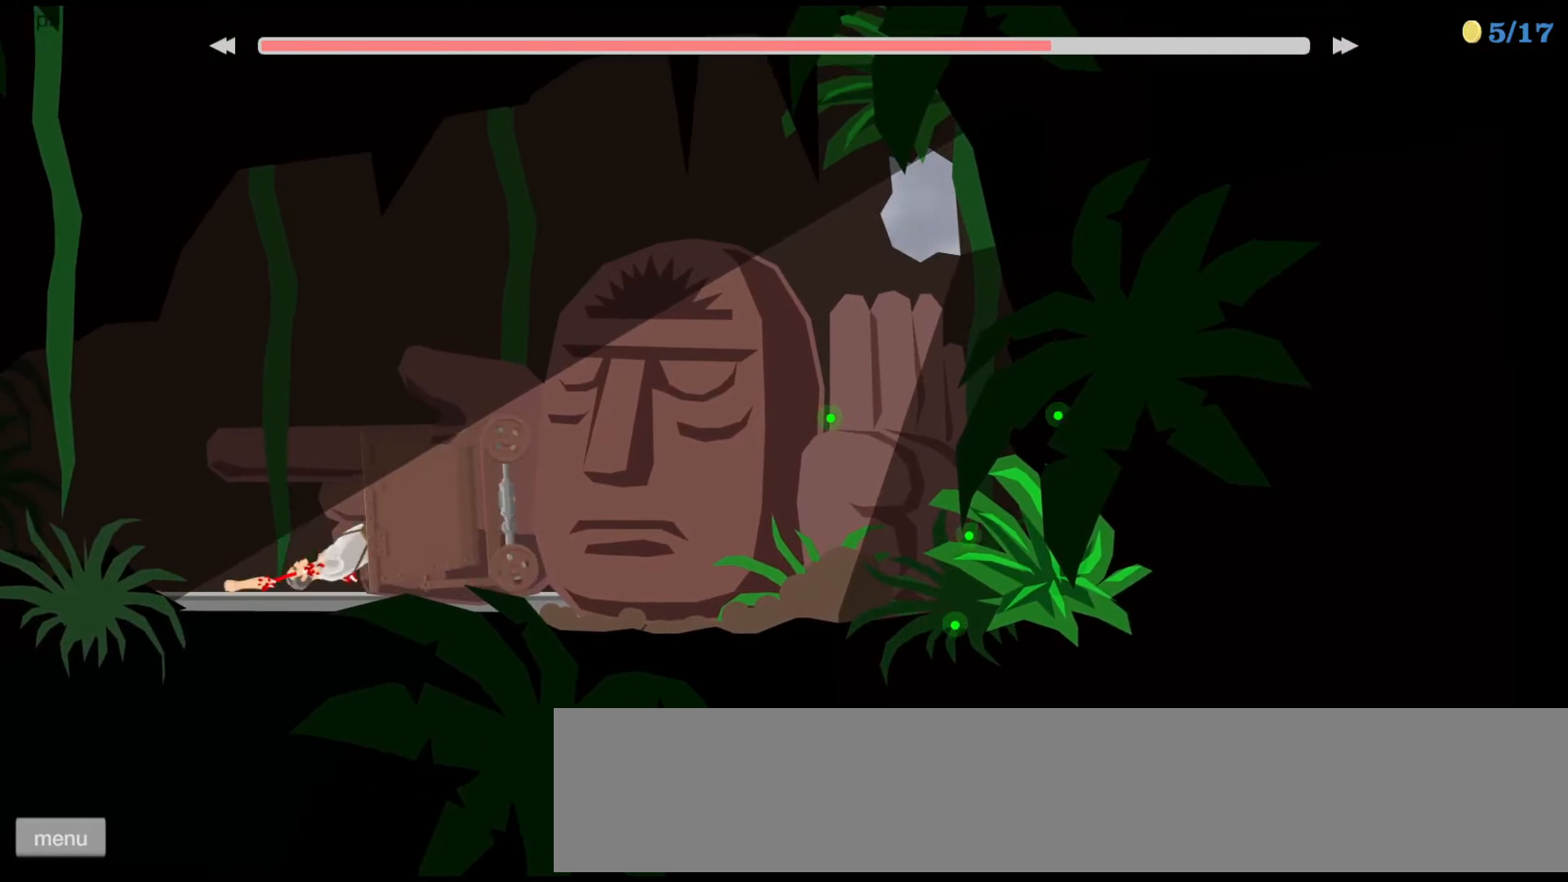
{"keys": [], "events": [[67, "down", "down"], [400, "down", "up"], [433, "right", "up"]]}
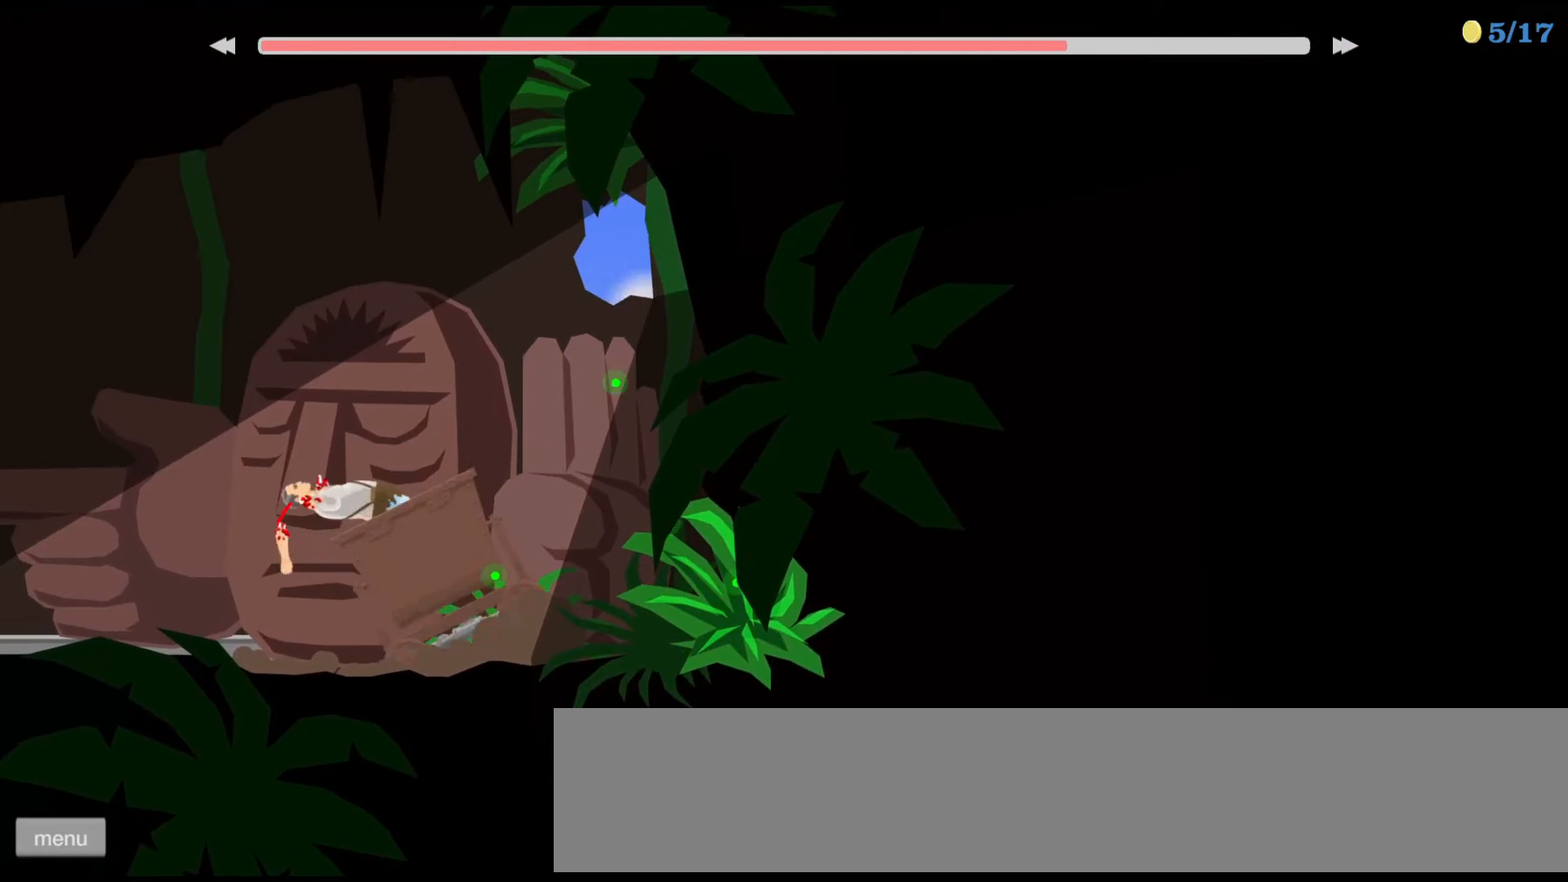
{"keys": [], "events": []}
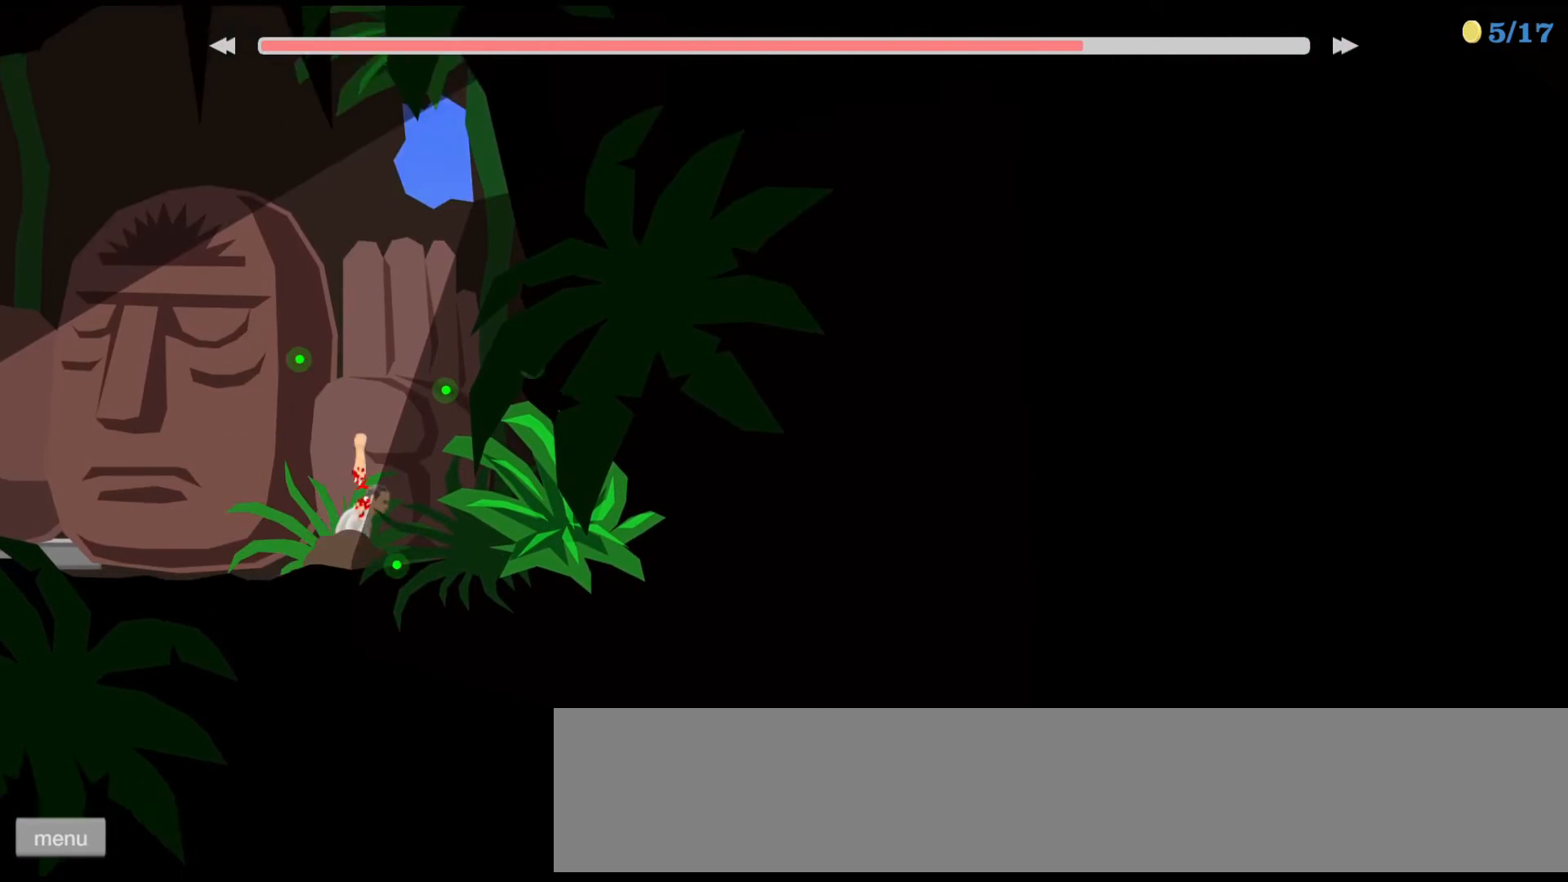
{"keys": [], "events": []}
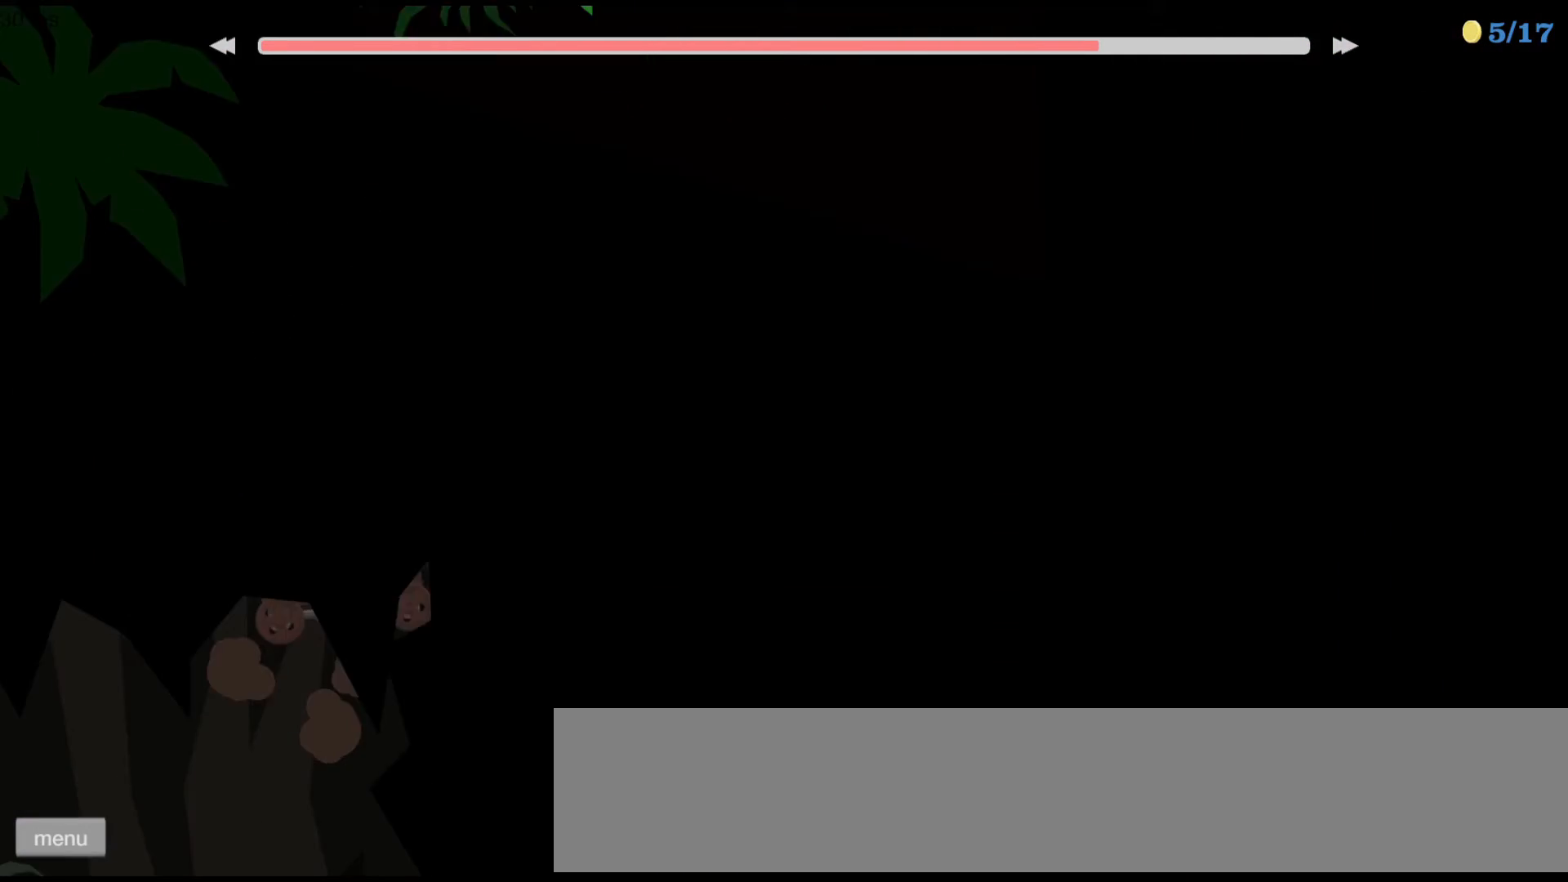
{"keys": [], "events": [[200, "right", "down"], [500, "right", "up"]]}
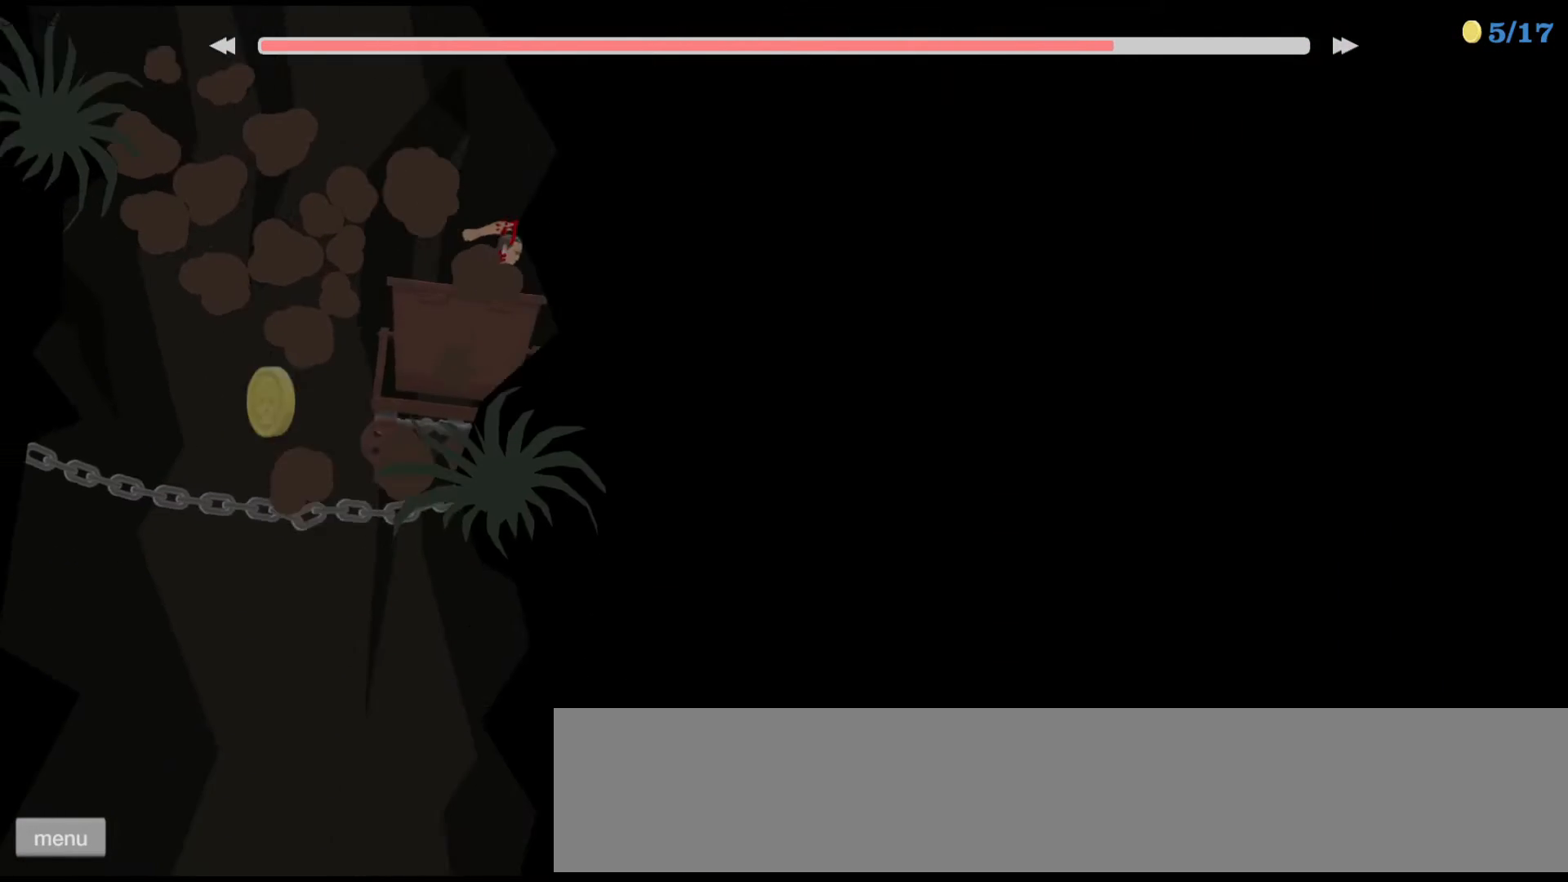
{"keys": [], "events": []}
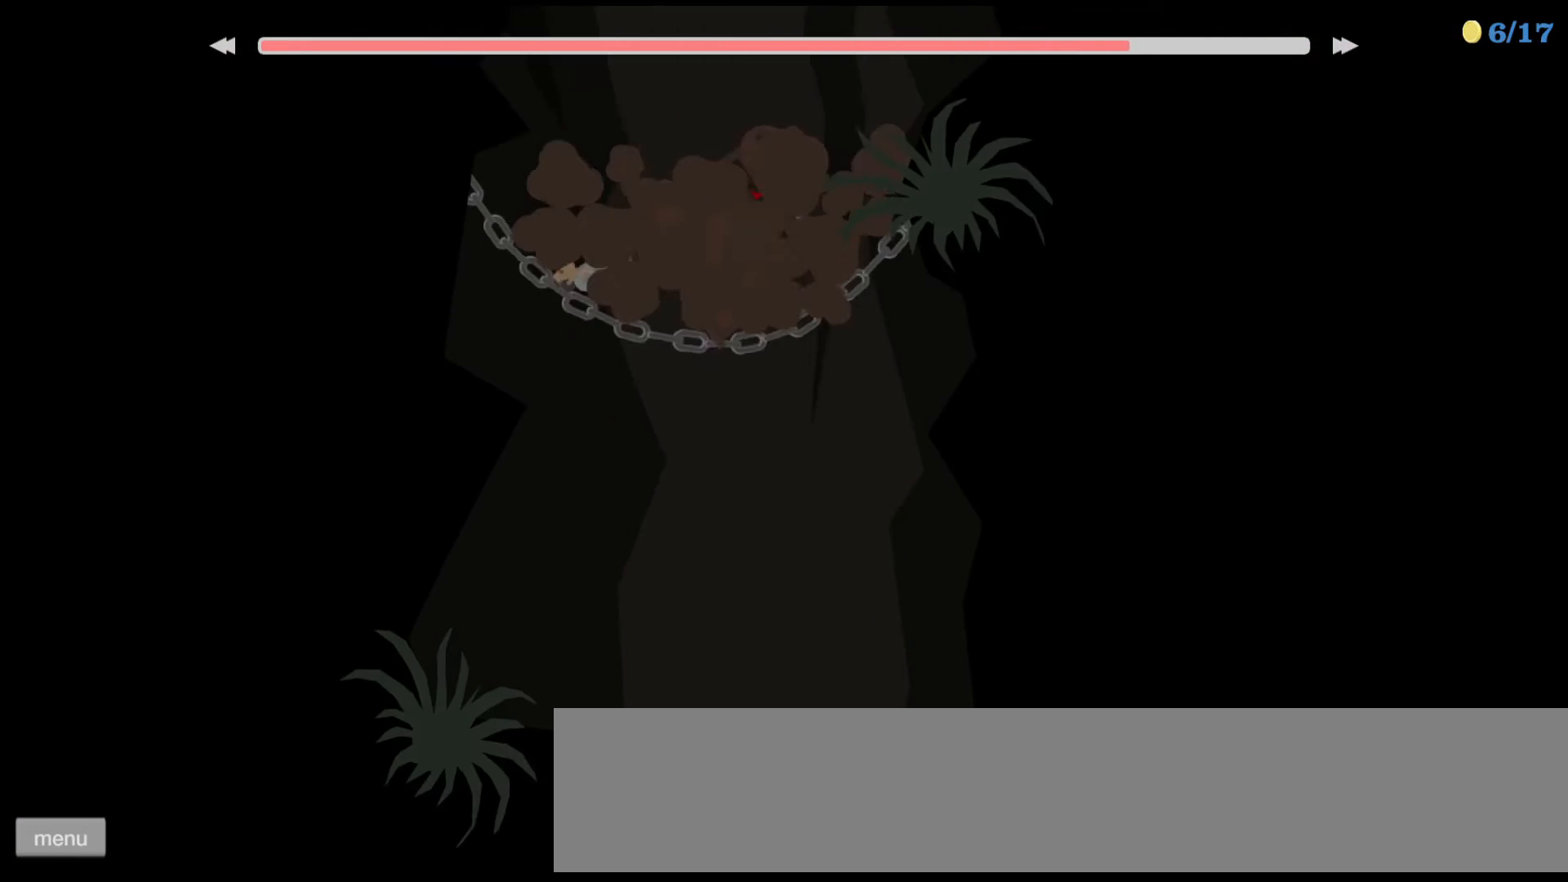
{"keys": [], "events": [[33, "right", "down"], [333, "right", "up"]]}
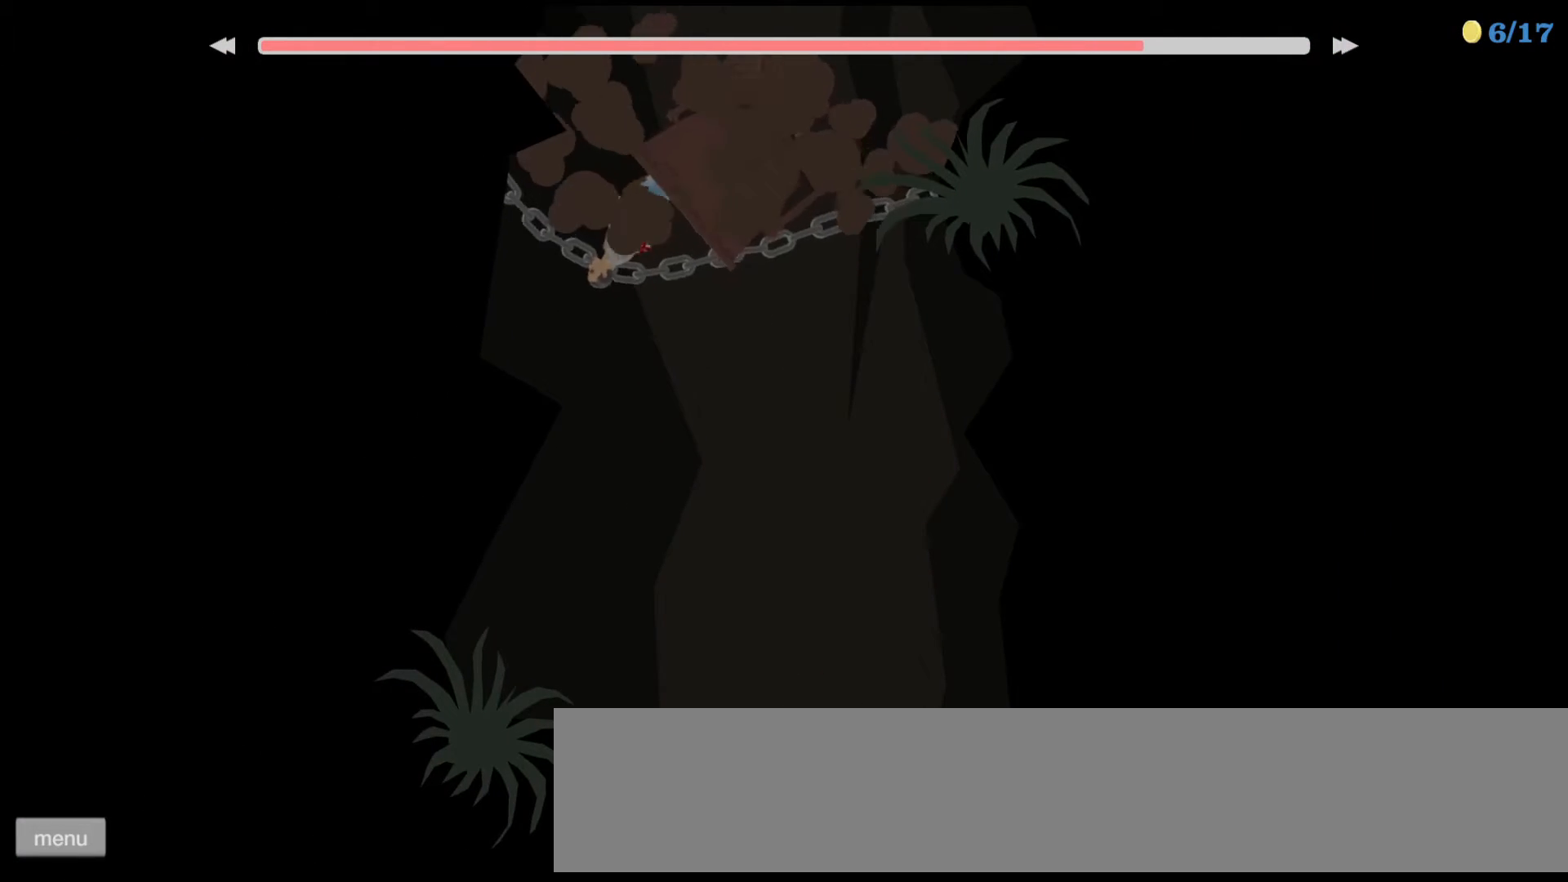
{"keys": [], "events": []}